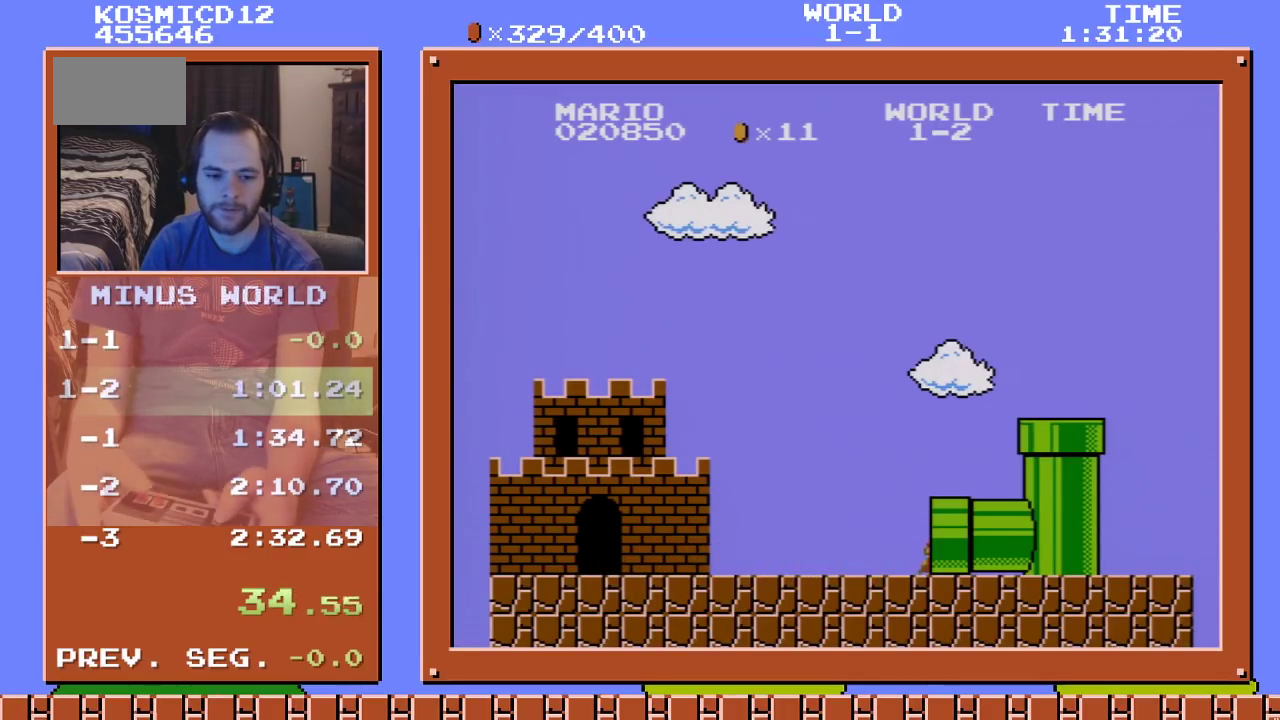
Gameplay with a controller (Nintendo layout); each line is a JSON object with the inputs held at the frame after it. "events" lists button and stick changes between this image and that frame as [ms after this image, input, new state], when the widget could be followed in between. Not read: L3 R3.
{"buttons": ["B", "DPAD_RIGHT"], "events": [[117, "DPAD_RIGHT", "down"], [501, "B", "down"]]}
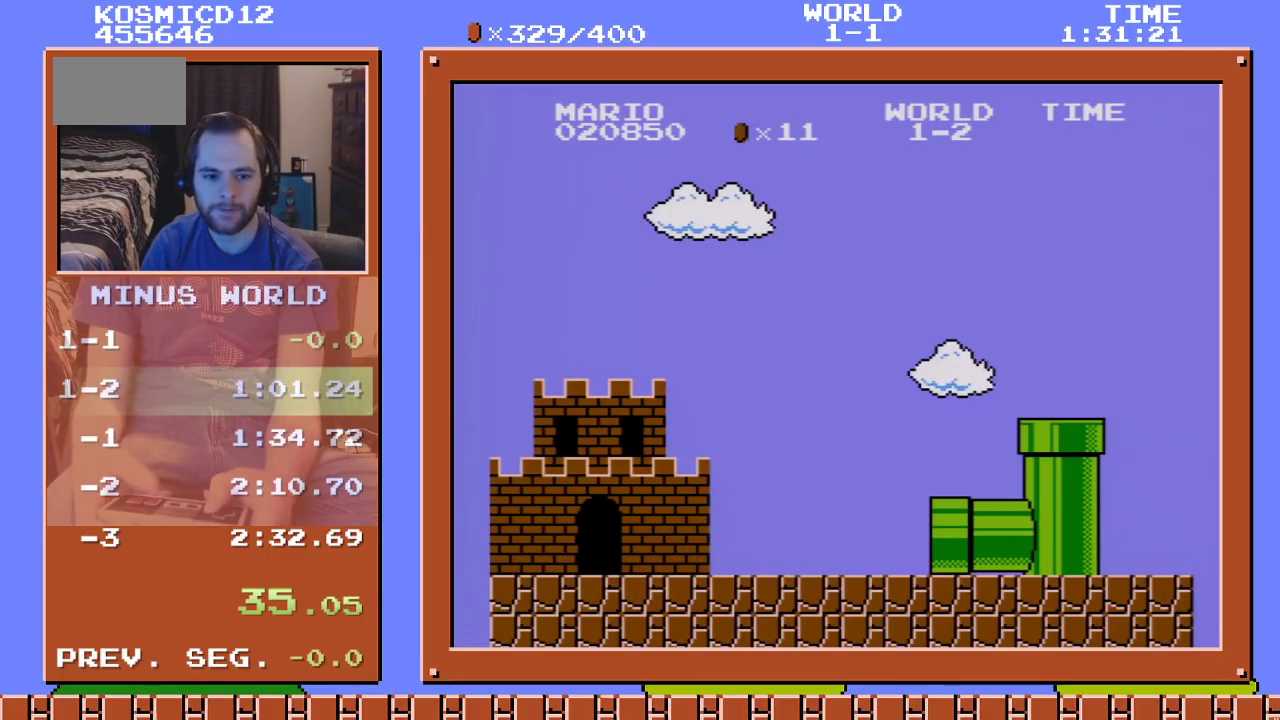
{"buttons": ["B", "DPAD_RIGHT"], "events": [[50, "B", "up"], [183, "B", "down"], [250, "B", "up"], [467, "B", "down"]]}
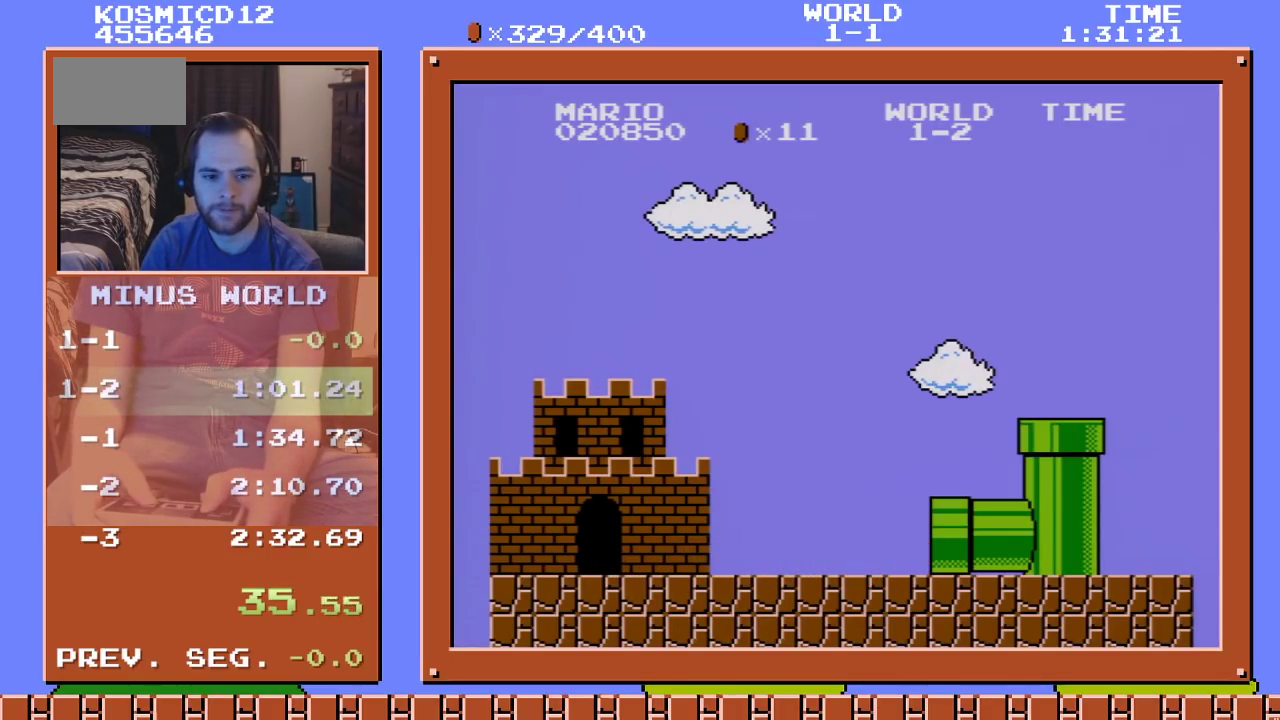
{"buttons": ["B", "DPAD_RIGHT"], "events": []}
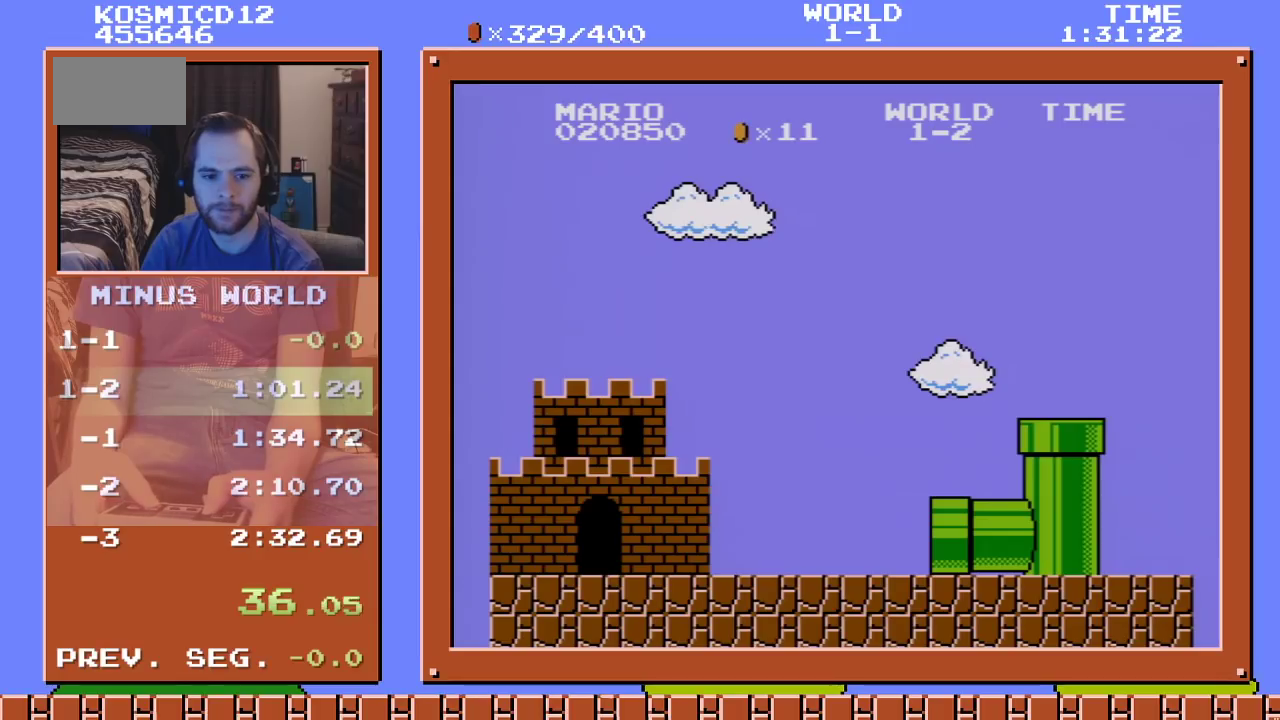
{"buttons": ["B", "DPAD_RIGHT"], "events": []}
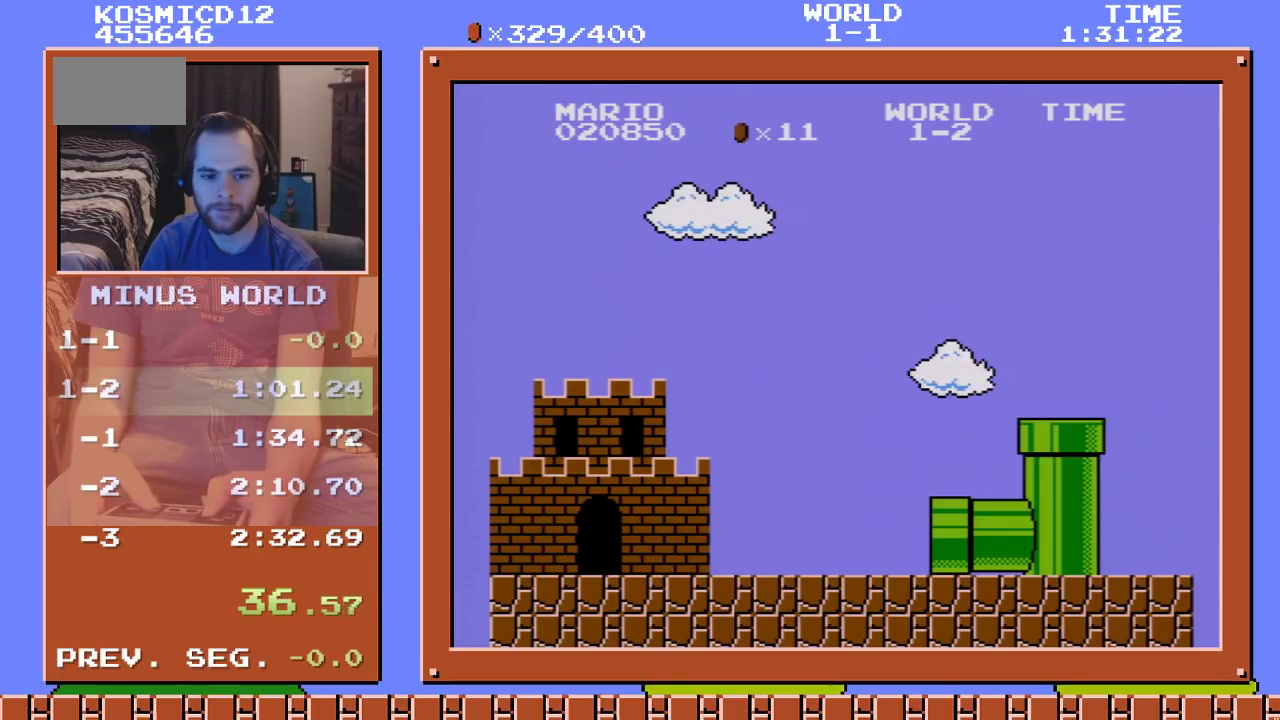
{"buttons": ["B", "DPAD_RIGHT"], "events": []}
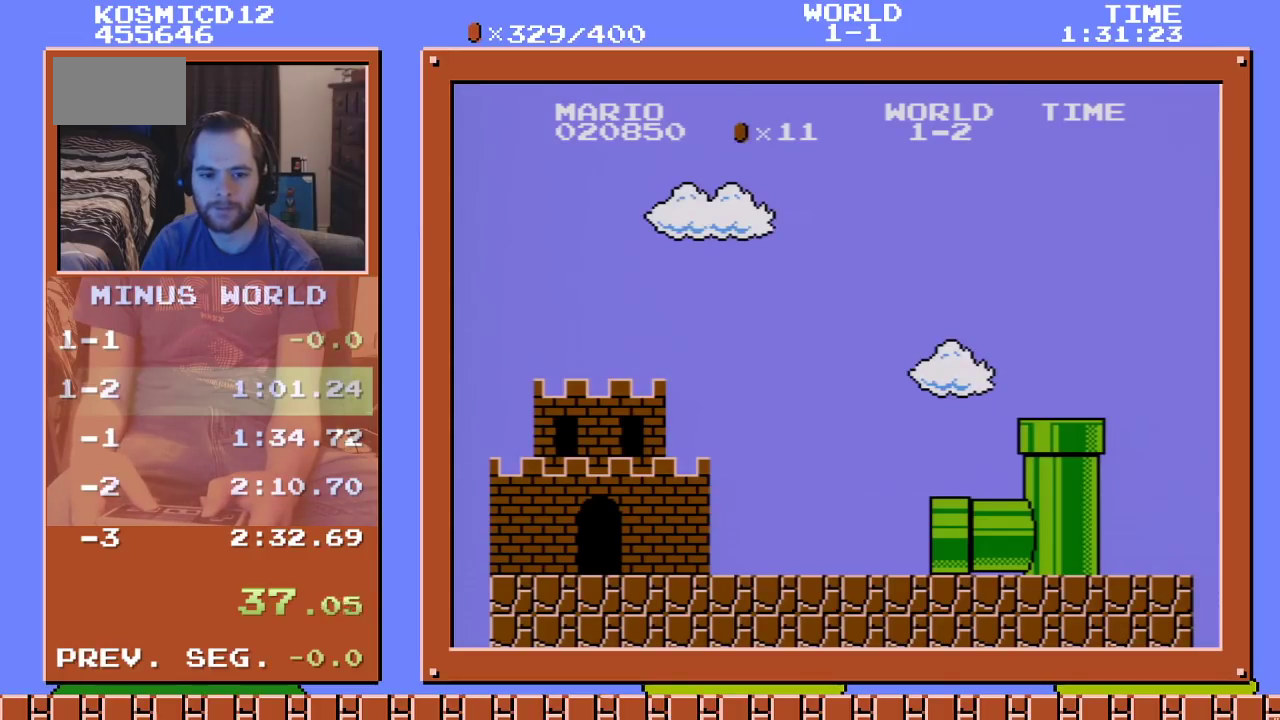
{"buttons": ["B", "DPAD_RIGHT"], "events": []}
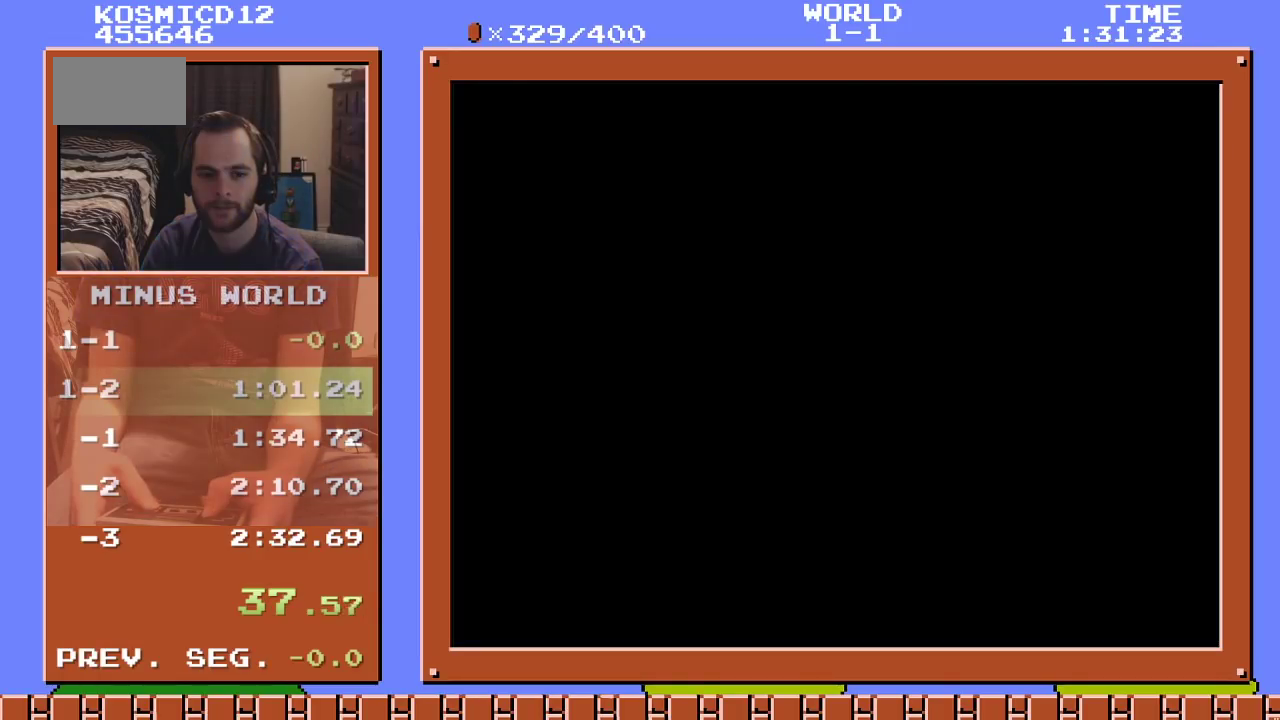
{"buttons": ["B", "DPAD_RIGHT"], "events": []}
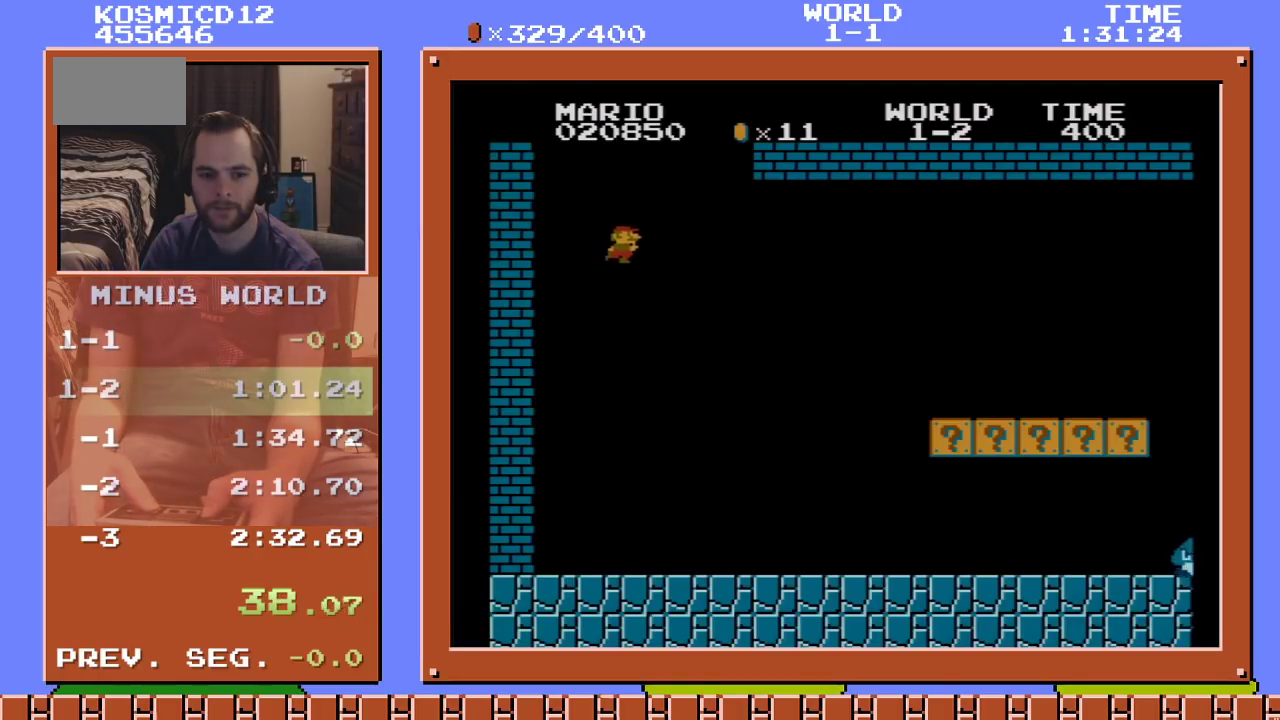
{"buttons": ["B", "DPAD_RIGHT"], "events": []}
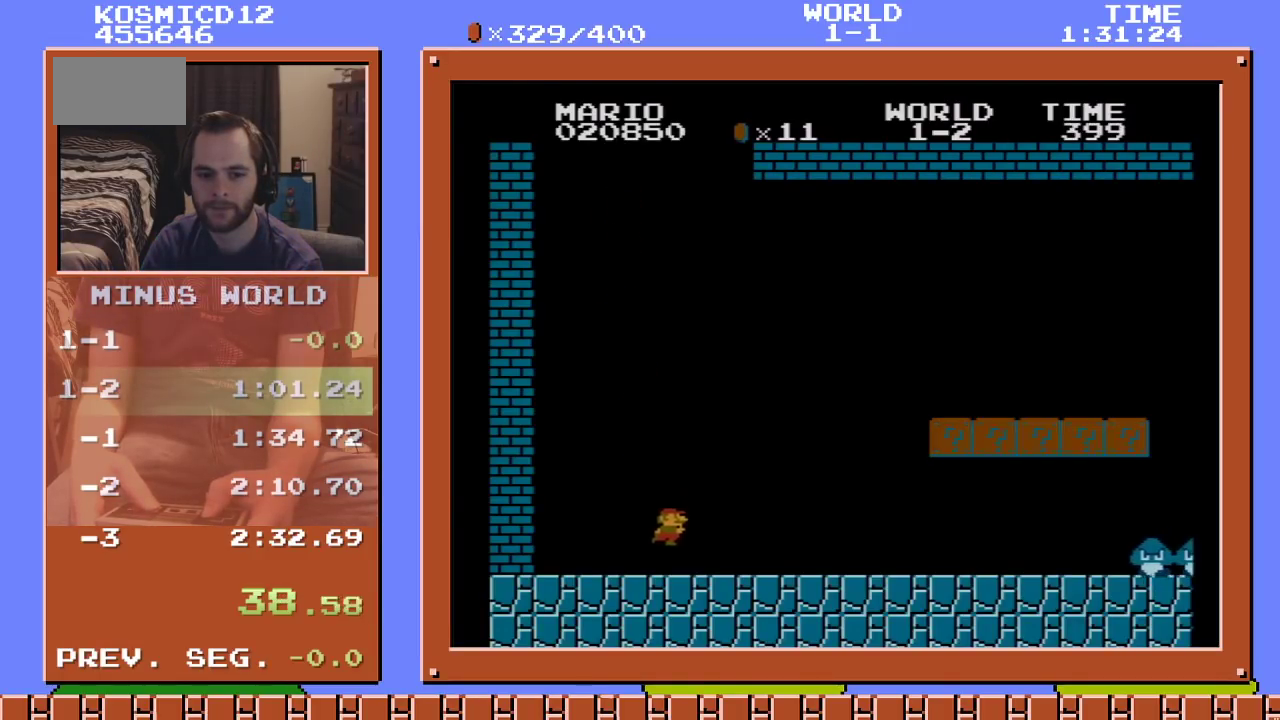
{"buttons": ["B", "DPAD_RIGHT"], "events": []}
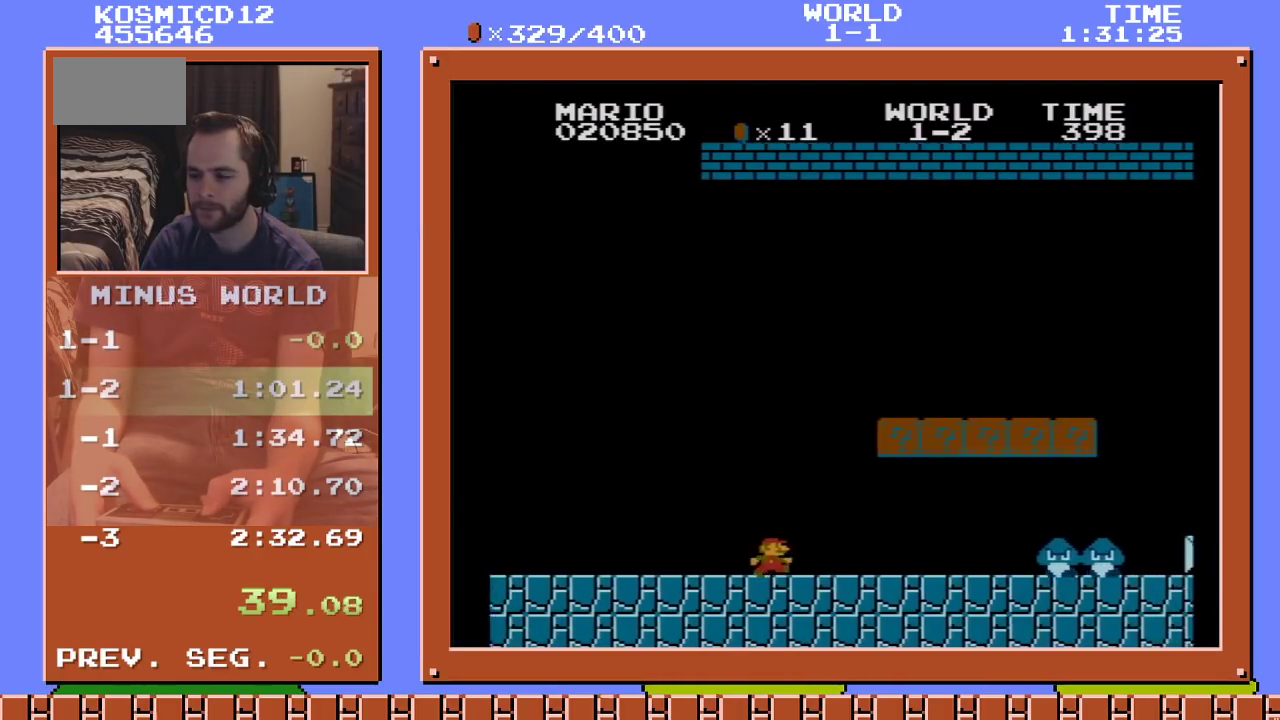
{"buttons": ["B", "DPAD_RIGHT"], "events": [[300, "A", "down"], [450, "A", "up"]]}
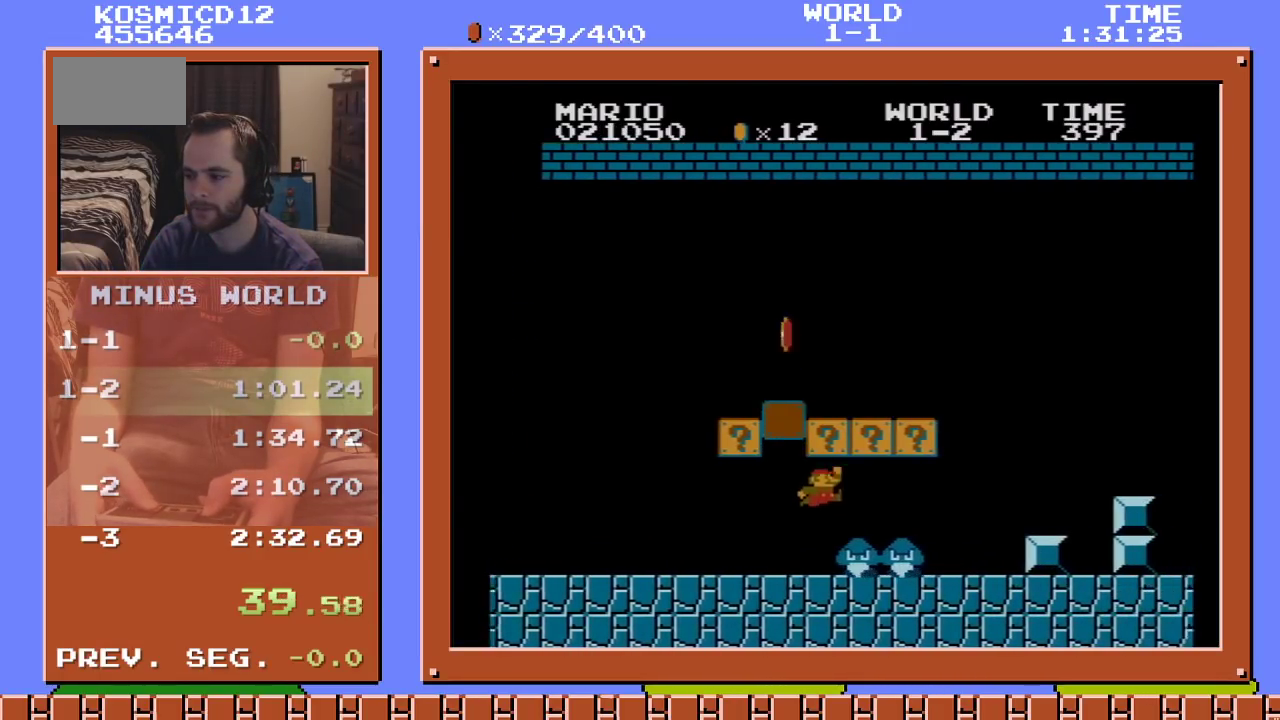
{"buttons": ["A", "B", "DPAD_RIGHT"], "events": [[417, "A", "down"]]}
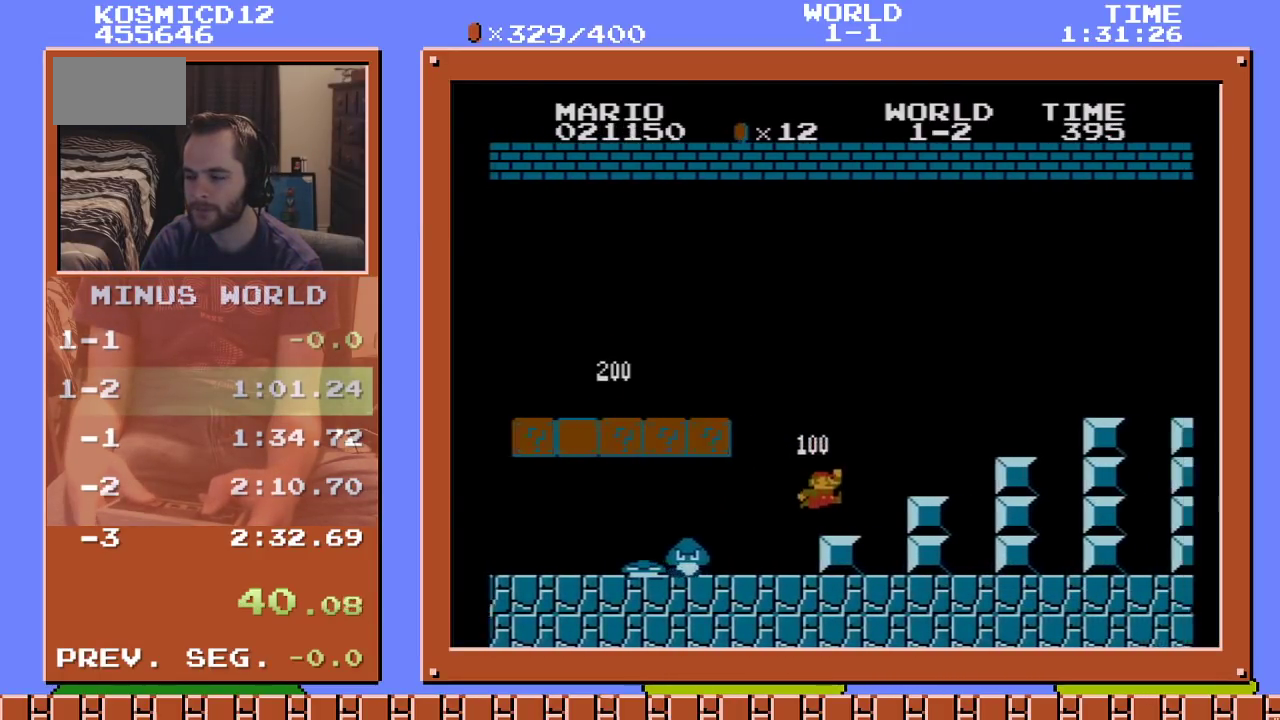
{"buttons": ["A", "B", "DPAD_RIGHT"], "events": [[100, "B", "up"], [166, "B", "down"], [233, "A", "up"], [483, "A", "down"]]}
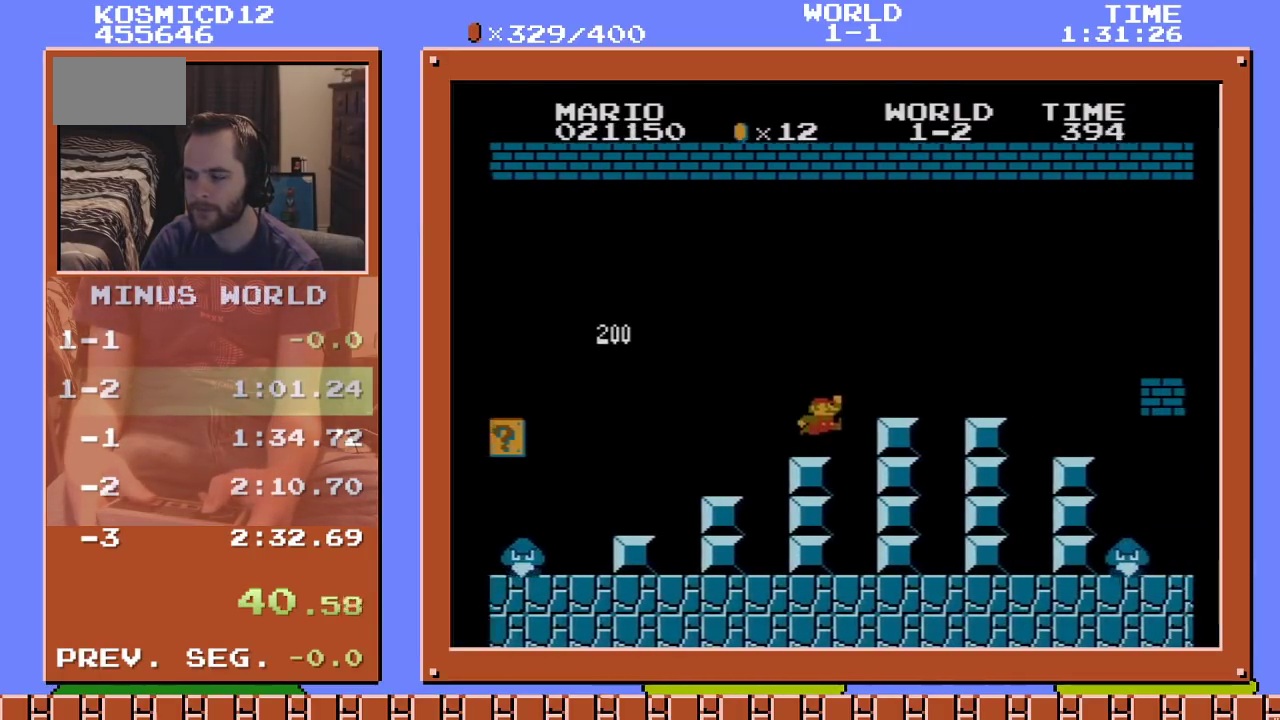
{"buttons": ["B", "DPAD_RIGHT"], "events": [[200, "A", "up"]]}
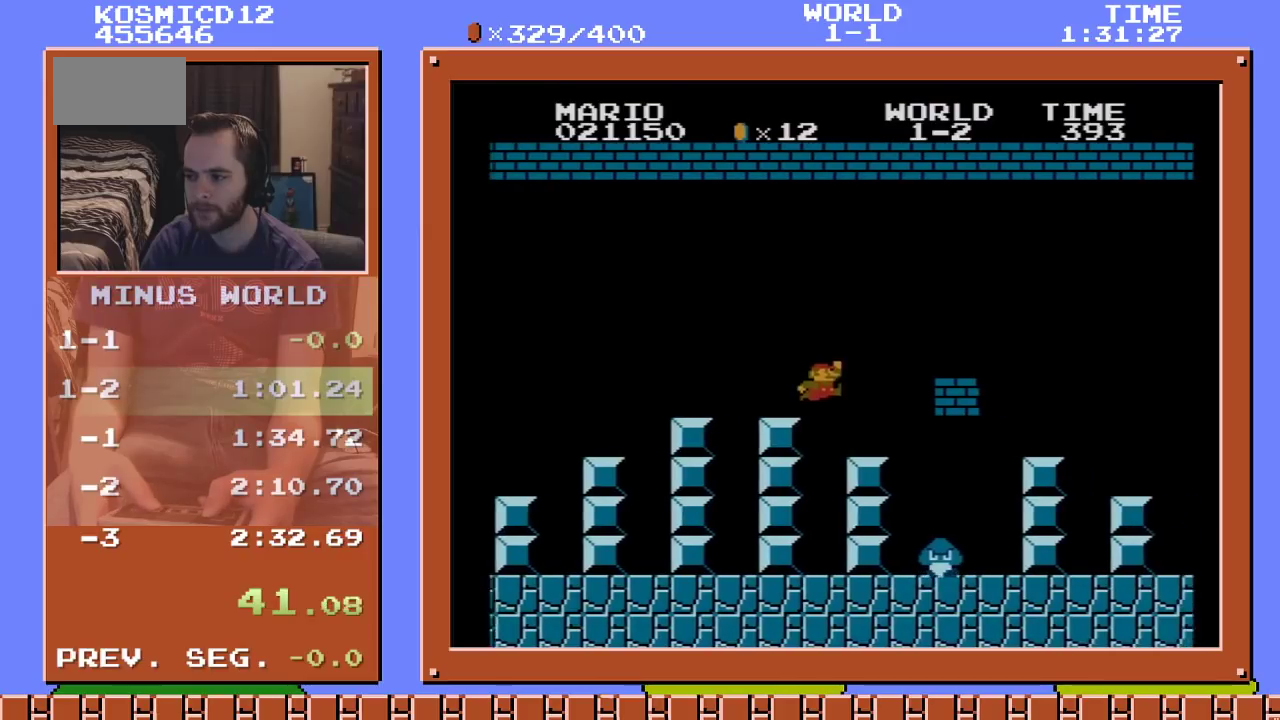
{"buttons": ["B", "DPAD_RIGHT"], "events": [[133, "A", "down"], [300, "A", "up"]]}
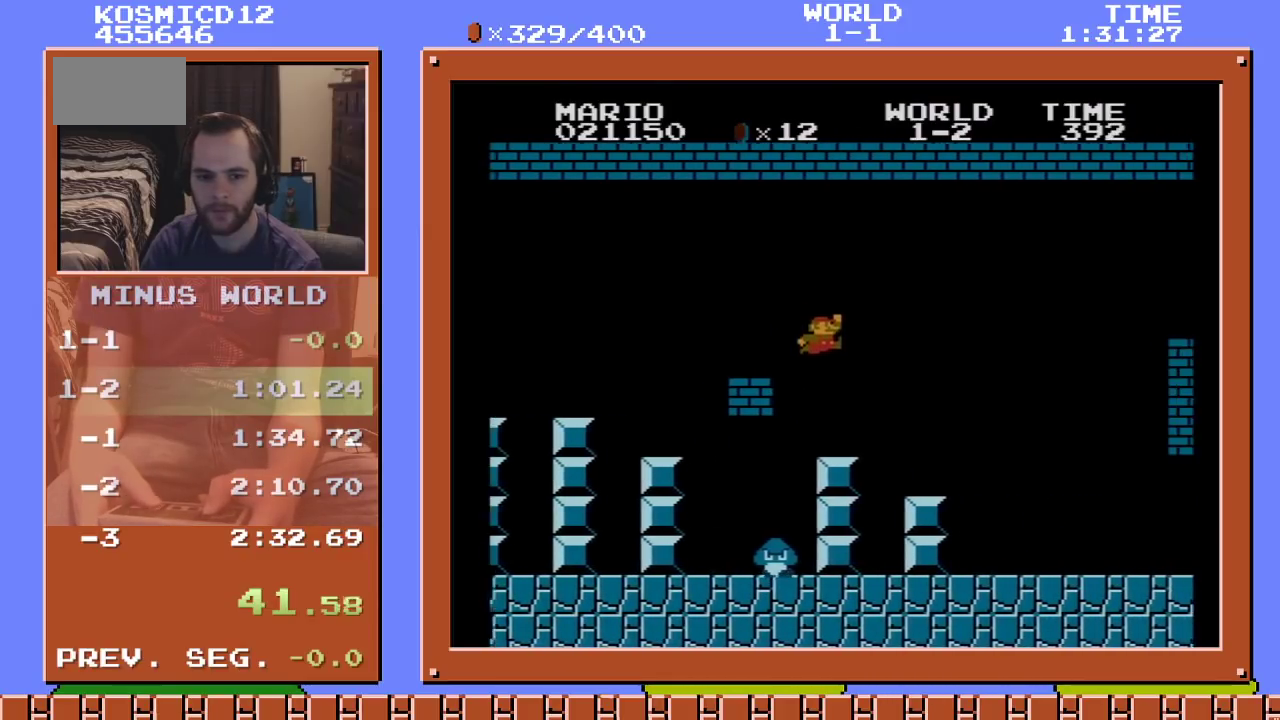
{"buttons": ["A", "B", "DPAD_RIGHT"], "events": [[284, "A", "down"]]}
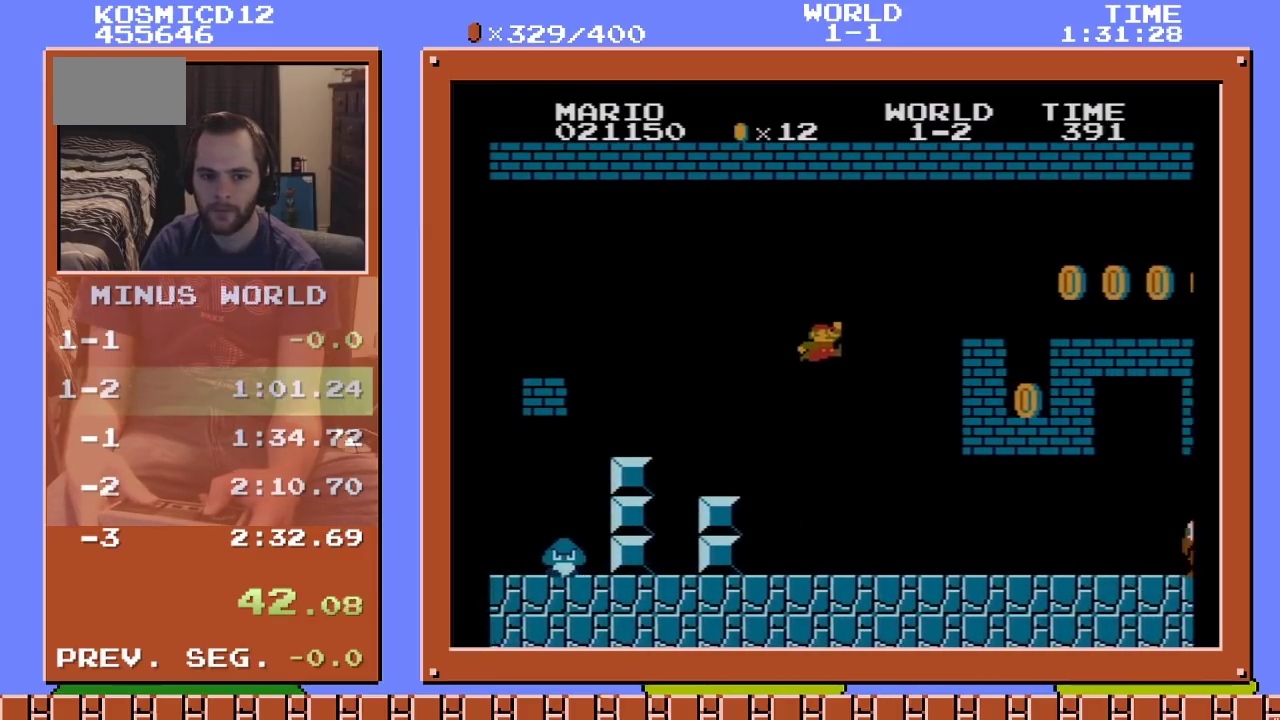
{"buttons": ["B", "DPAD_RIGHT"], "events": [[216, "A", "up"]]}
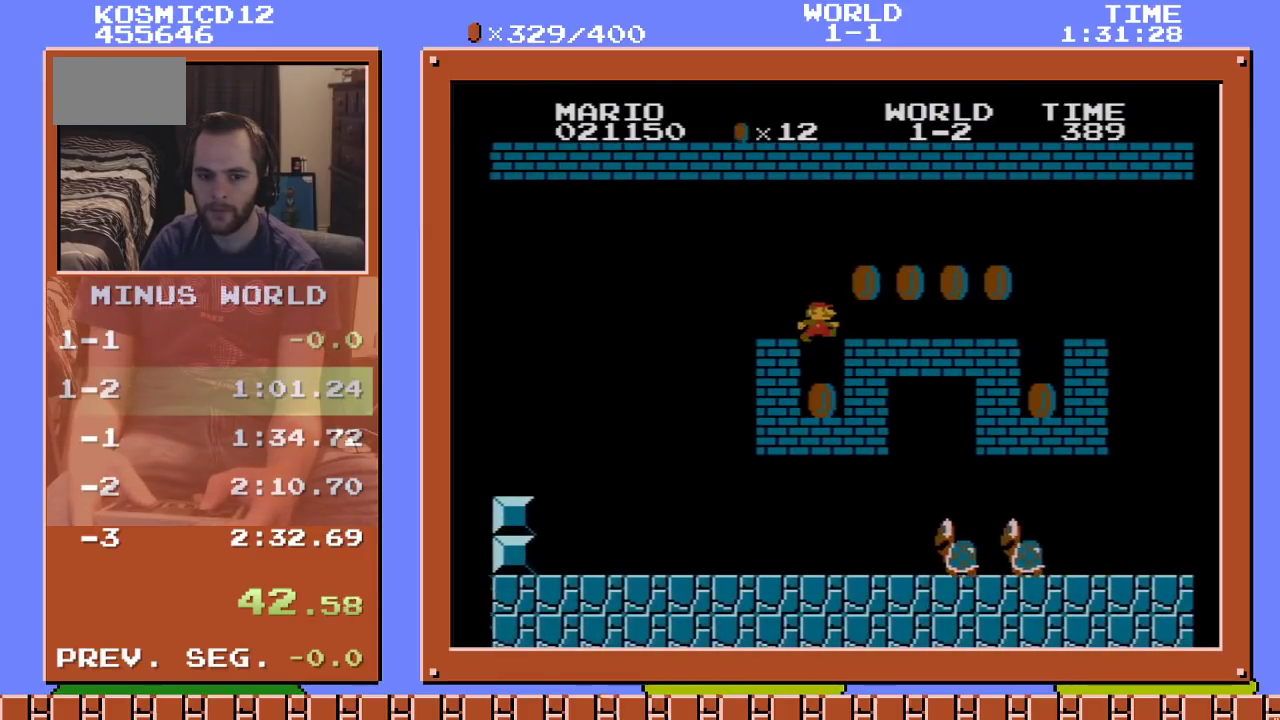
{"buttons": ["B", "DPAD_RIGHT"], "events": [[33, "A", "down"], [83, "A", "up"]]}
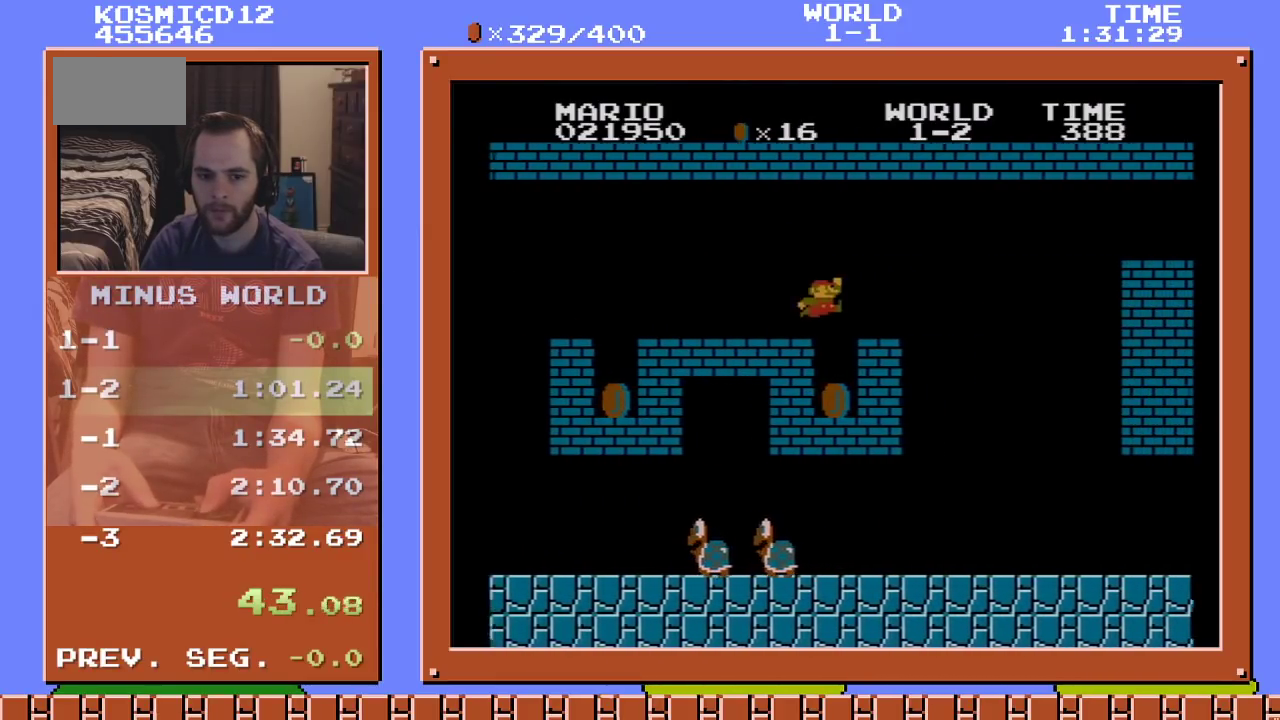
{"buttons": ["B", "DPAD_RIGHT"], "events": []}
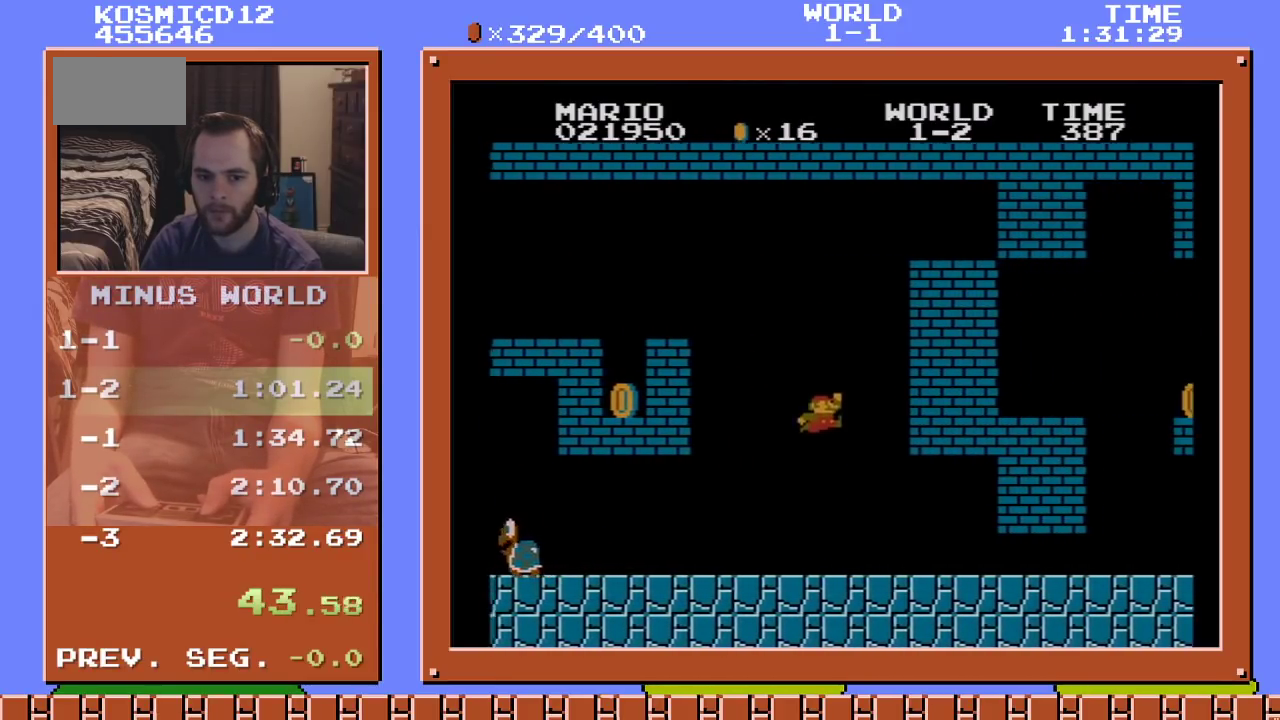
{"buttons": ["B", "DPAD_RIGHT"], "events": []}
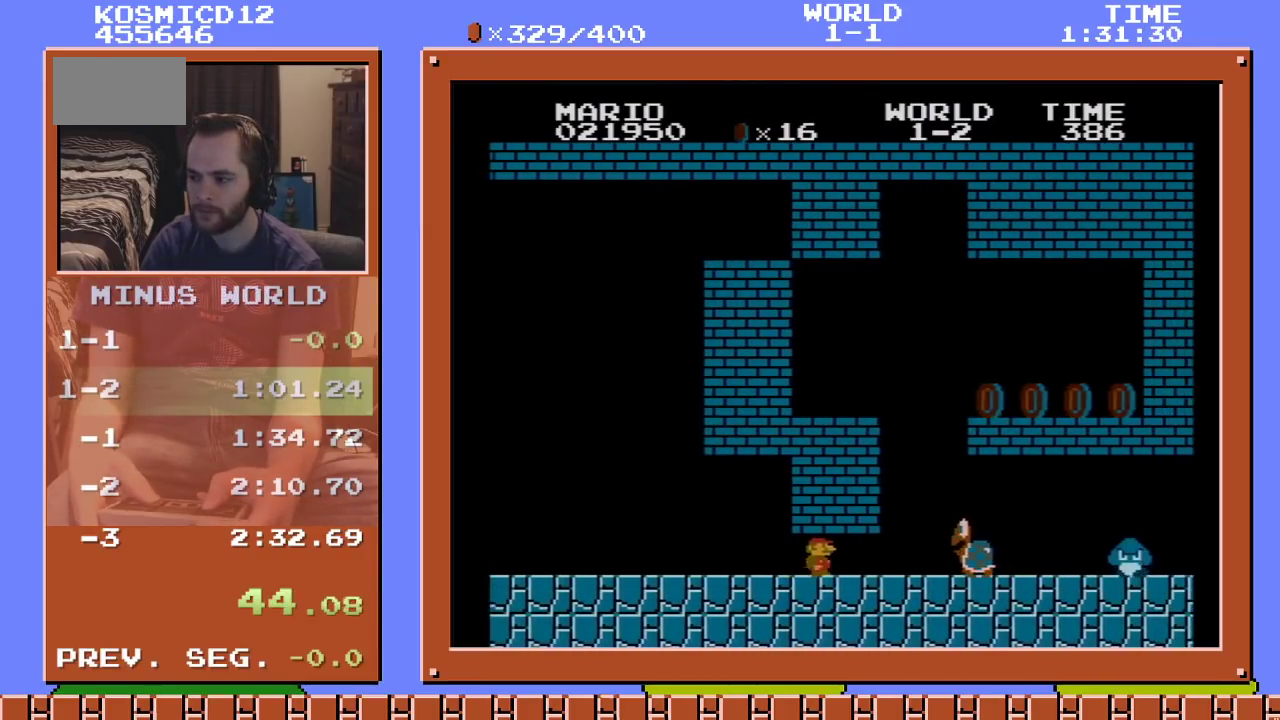
{"buttons": ["B", "DPAD_RIGHT"], "events": [[166, "A", "down"], [216, "A", "up"]]}
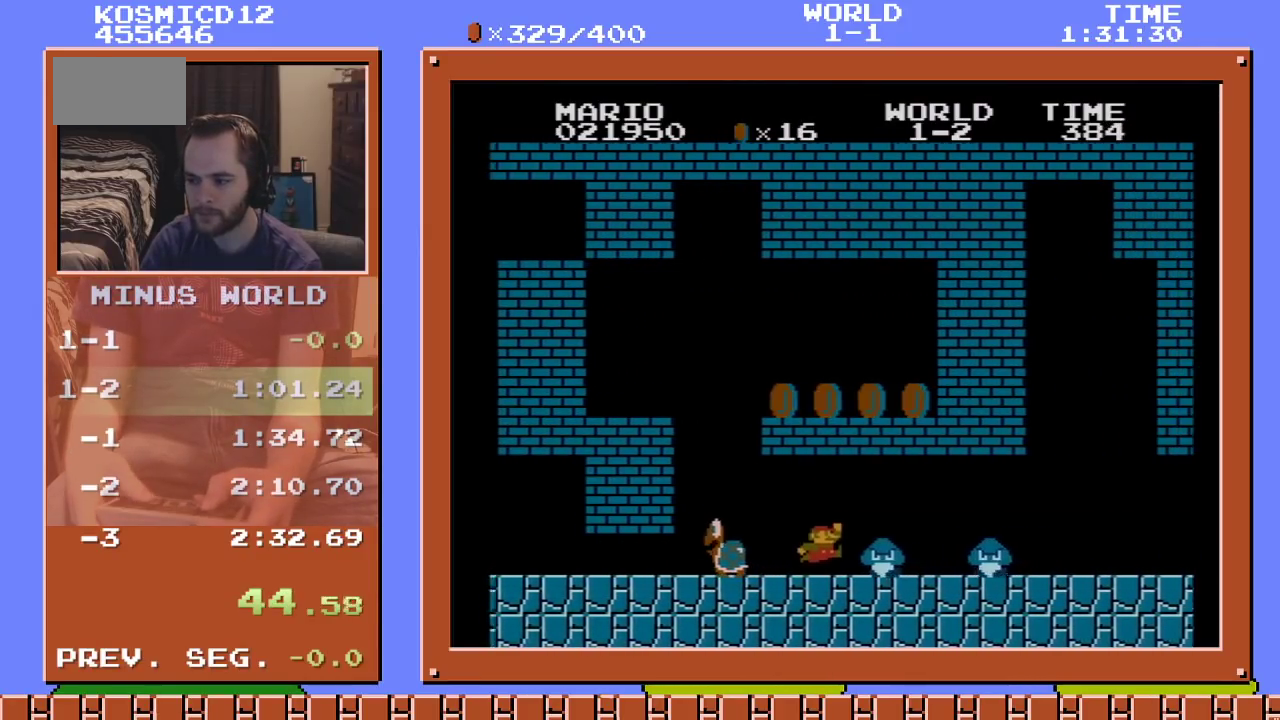
{"buttons": ["B", "DPAD_RIGHT"], "events": [[33, "A", "down"], [167, "A", "up"]]}
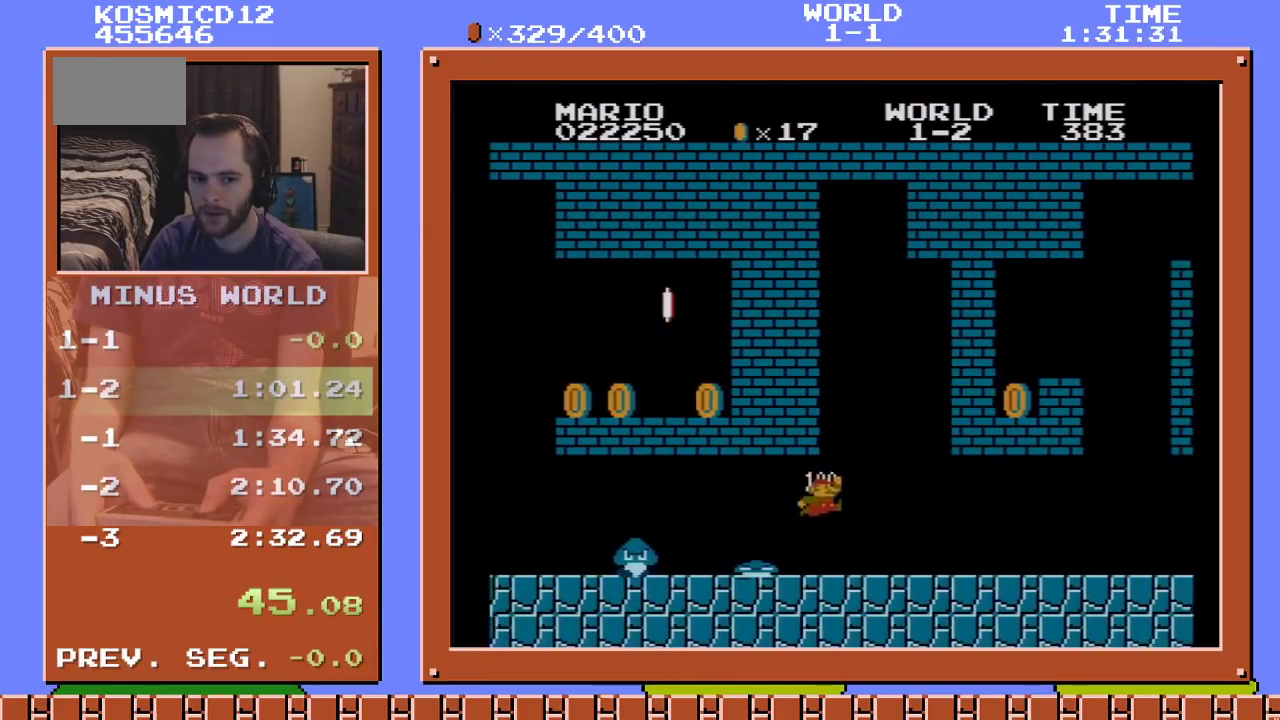
{"buttons": ["B", "DPAD_RIGHT"], "events": [[317, "A", "down"], [467, "A", "up"]]}
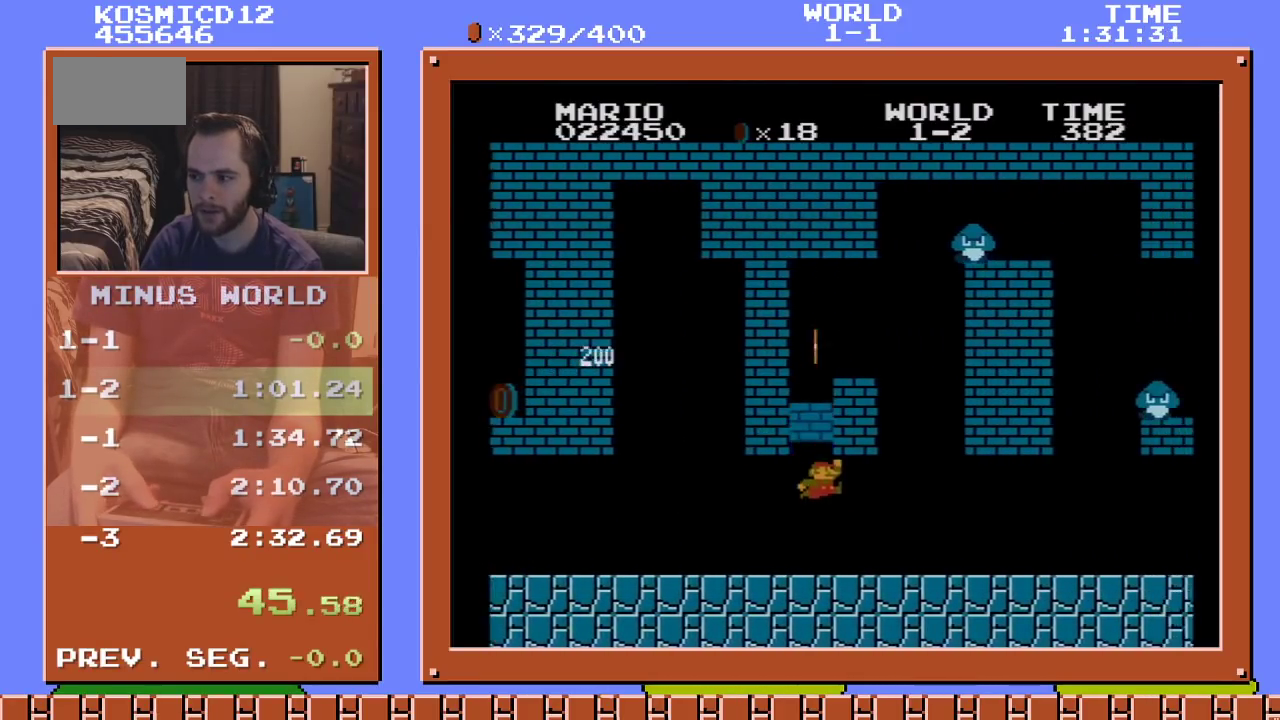
{"buttons": ["B", "DPAD_RIGHT"], "events": [[367, "A", "down"], [501, "A", "up"]]}
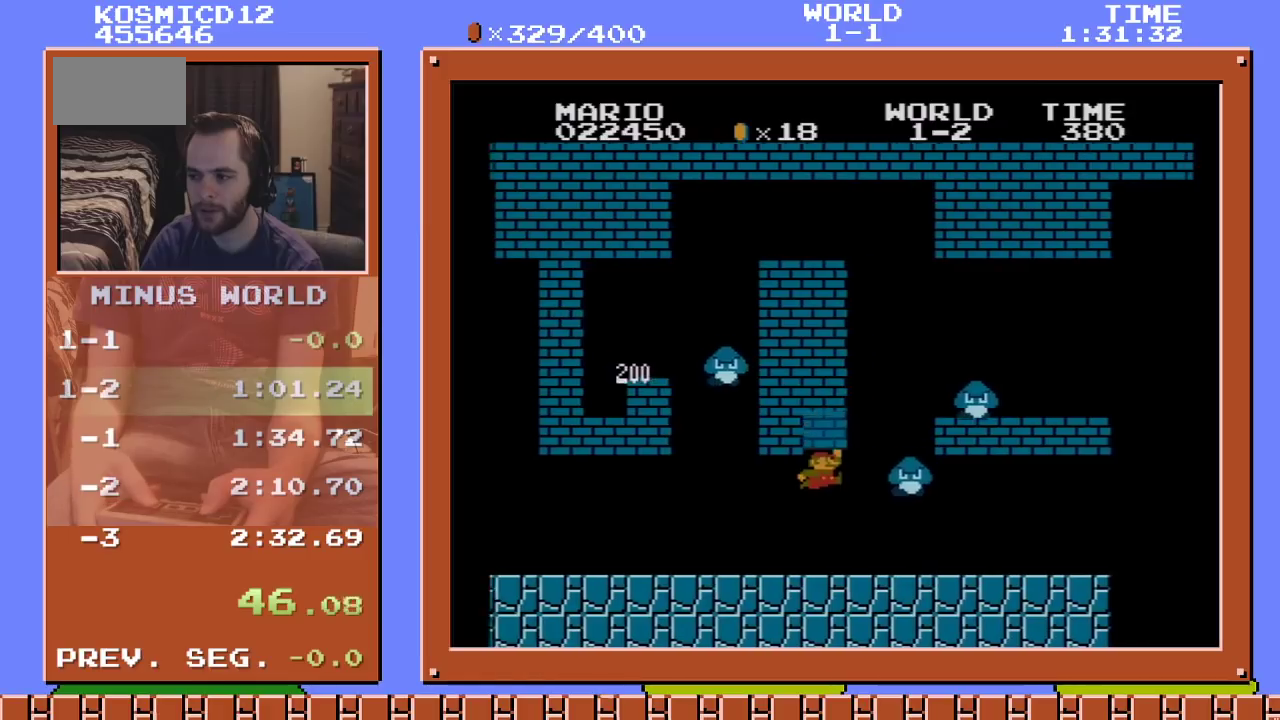
{"buttons": ["B", "DPAD_RIGHT"], "events": []}
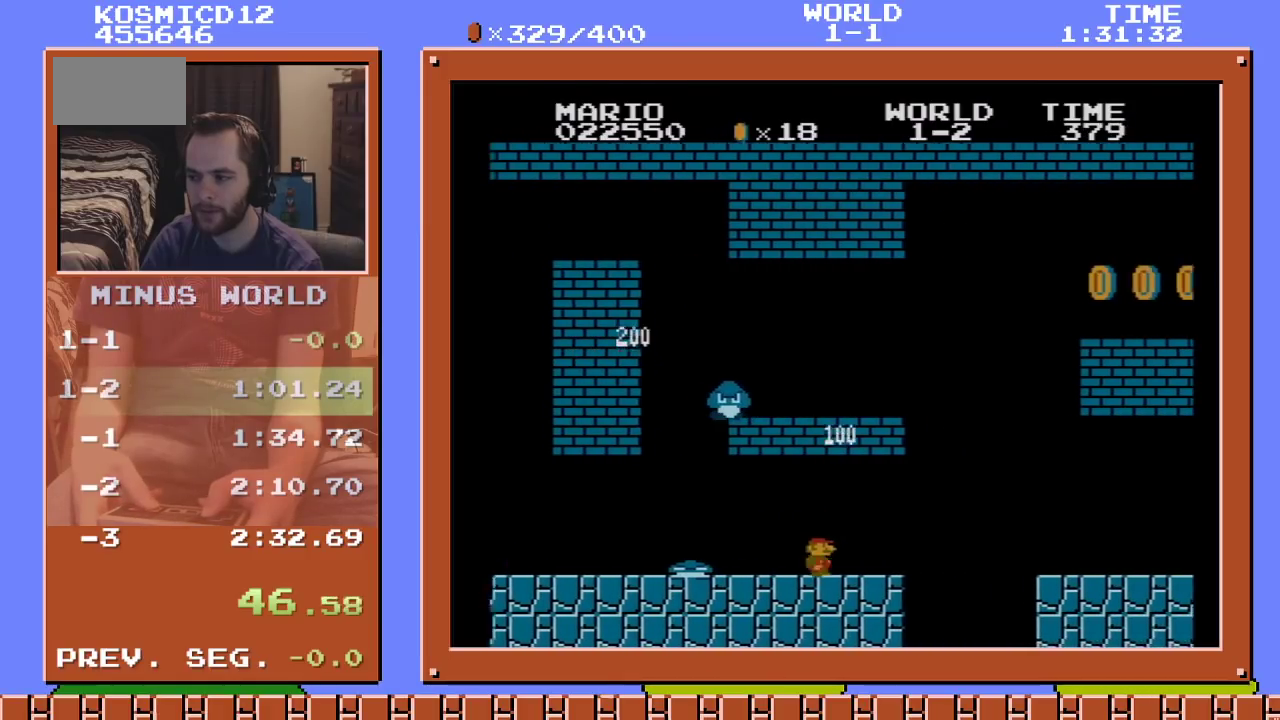
{"buttons": ["B", "DPAD_RIGHT"], "events": [[134, "A", "down"], [250, "A", "up"]]}
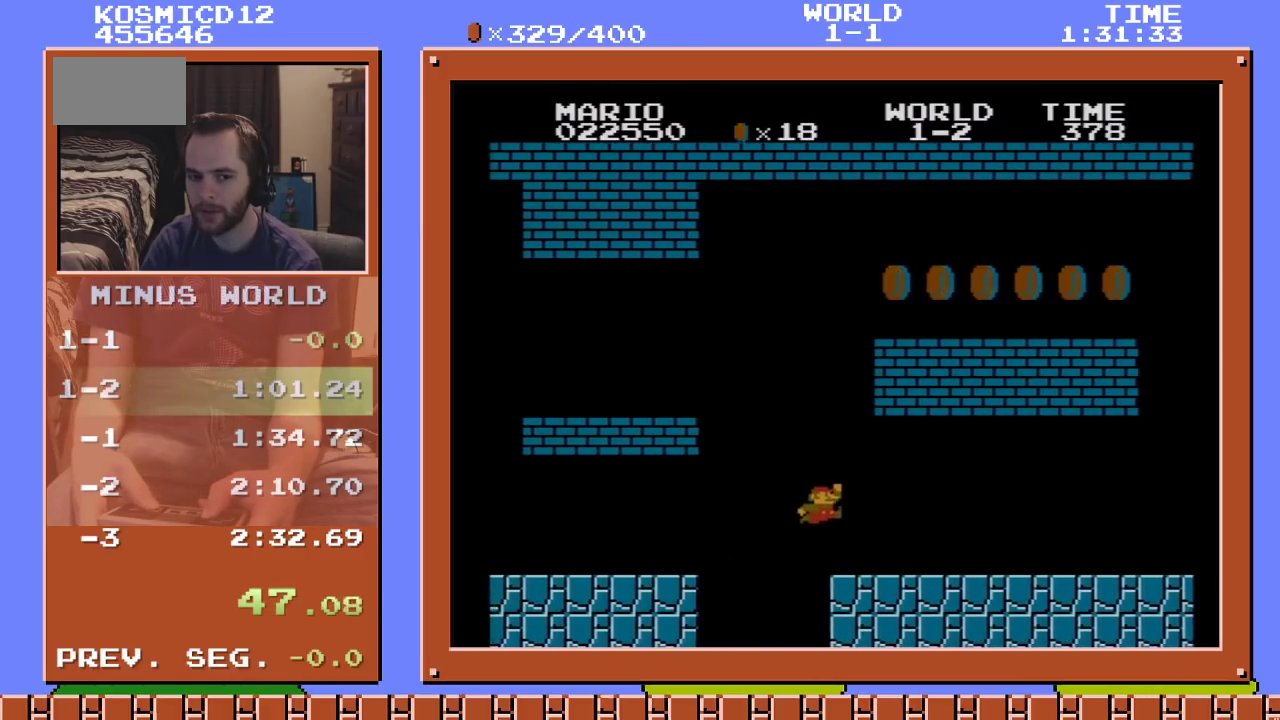
{"buttons": ["B", "DPAD_RIGHT"], "events": [[83, "A", "down"], [150, "A", "up"]]}
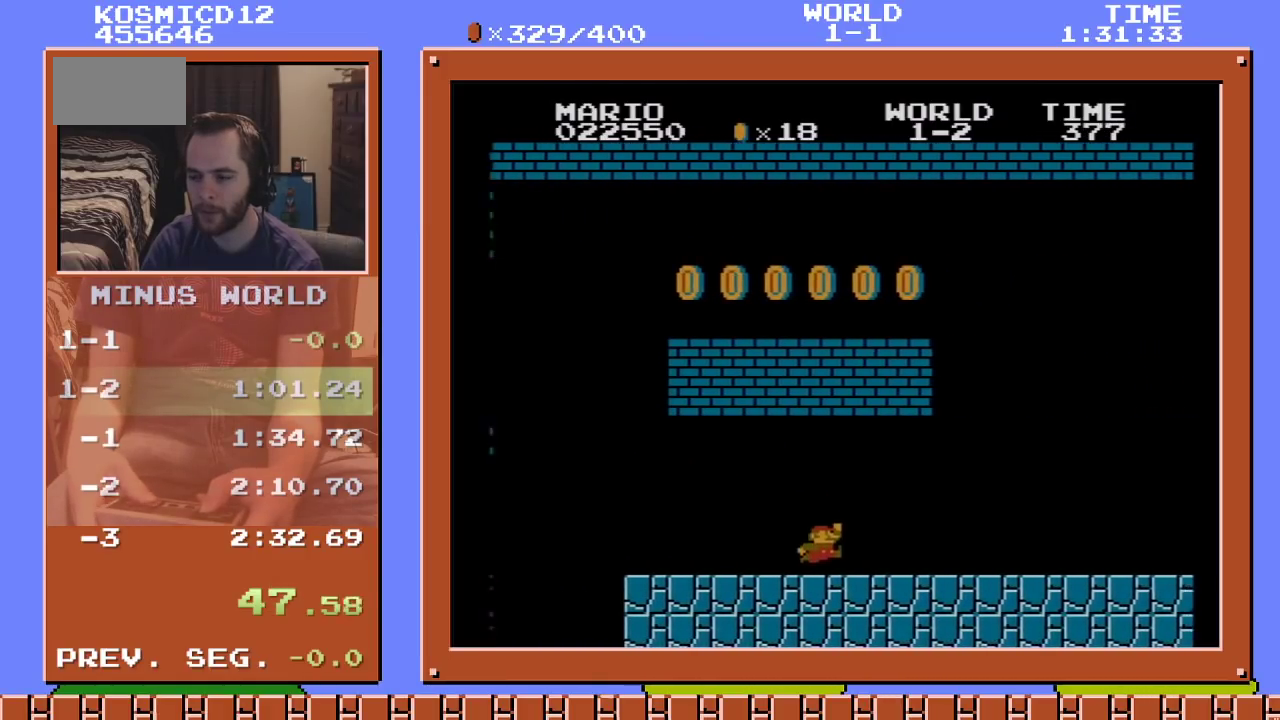
{"buttons": ["B", "DPAD_RIGHT"], "events": [[33, "A", "down"], [117, "A", "up"]]}
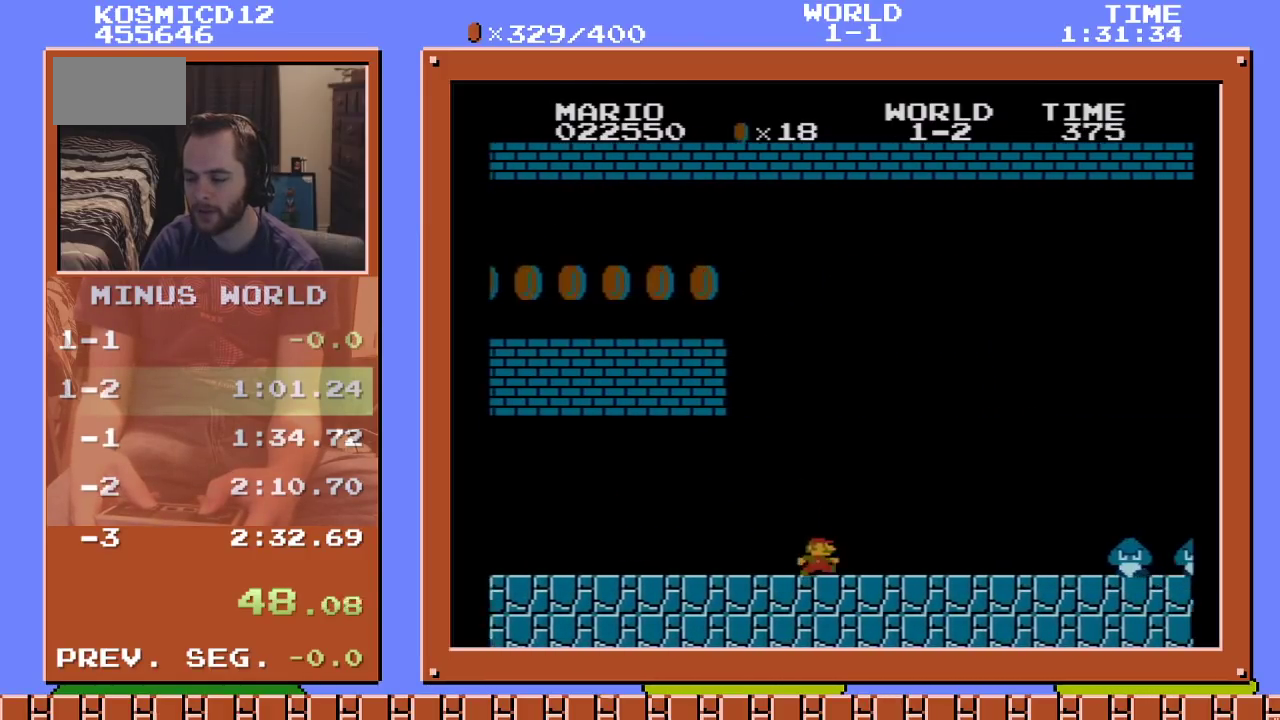
{"buttons": ["B", "DPAD_RIGHT"], "events": []}
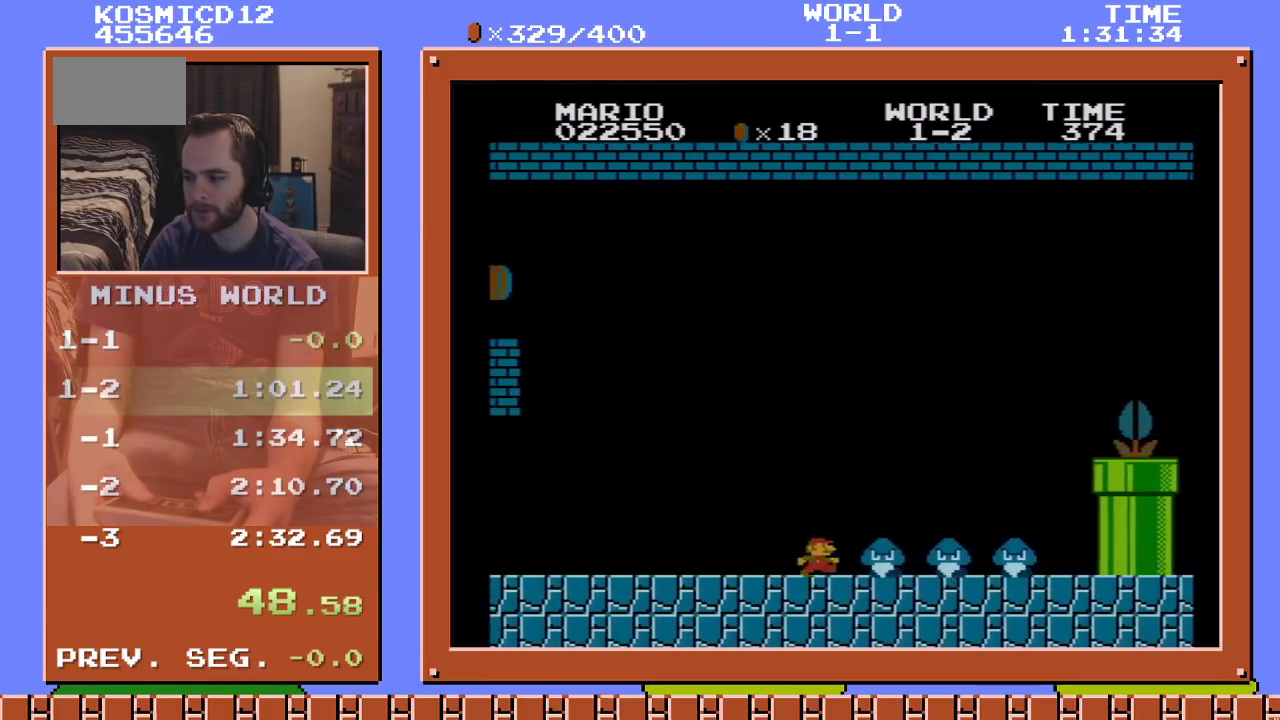
{"buttons": ["B", "DPAD_RIGHT"], "events": [[17, "A", "down"], [400, "A", "up"]]}